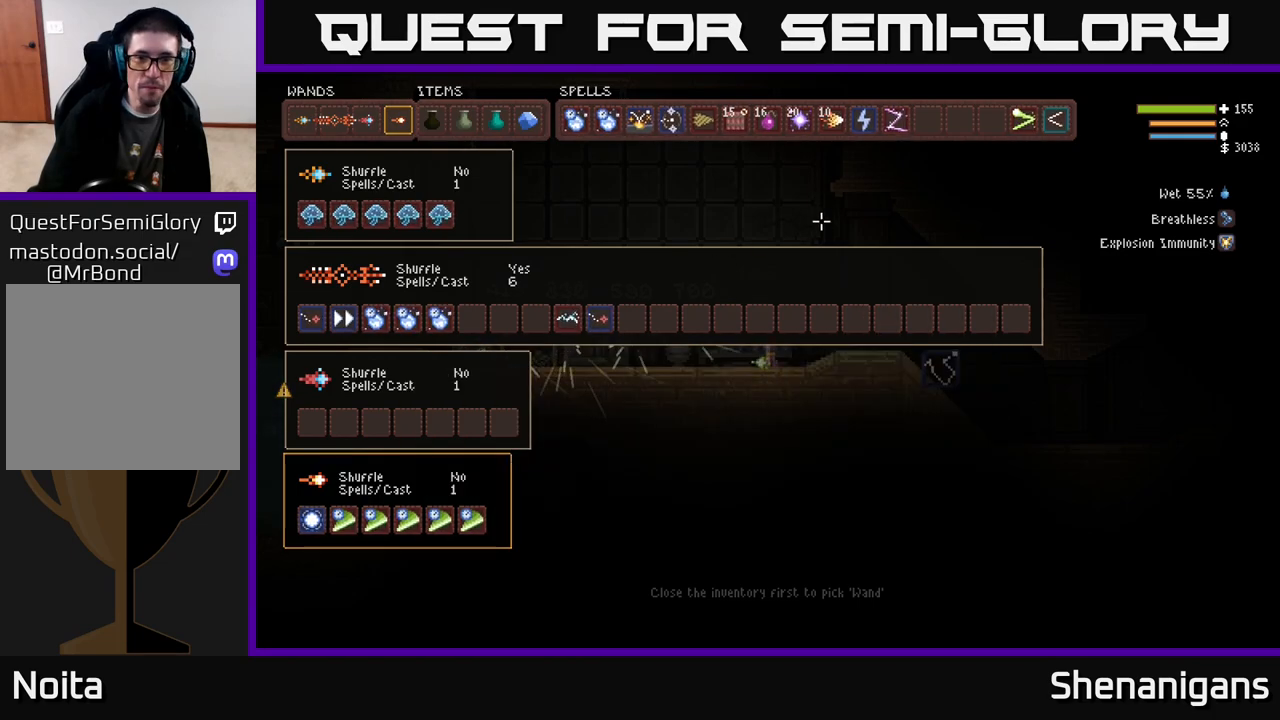
Gameplay with a controller (Xbox layout); each line is a JSON object with the inputs held at the frame after it. "events" lists button and stick changes between this image and that frame as [ms after this image, input, new state], when the widget could be followed in between.
{"buttons": [], "left_stick": "center", "right_stick": "center", "events": [[433, "SELECT", "down"], [483, "SELECT", "up"]]}
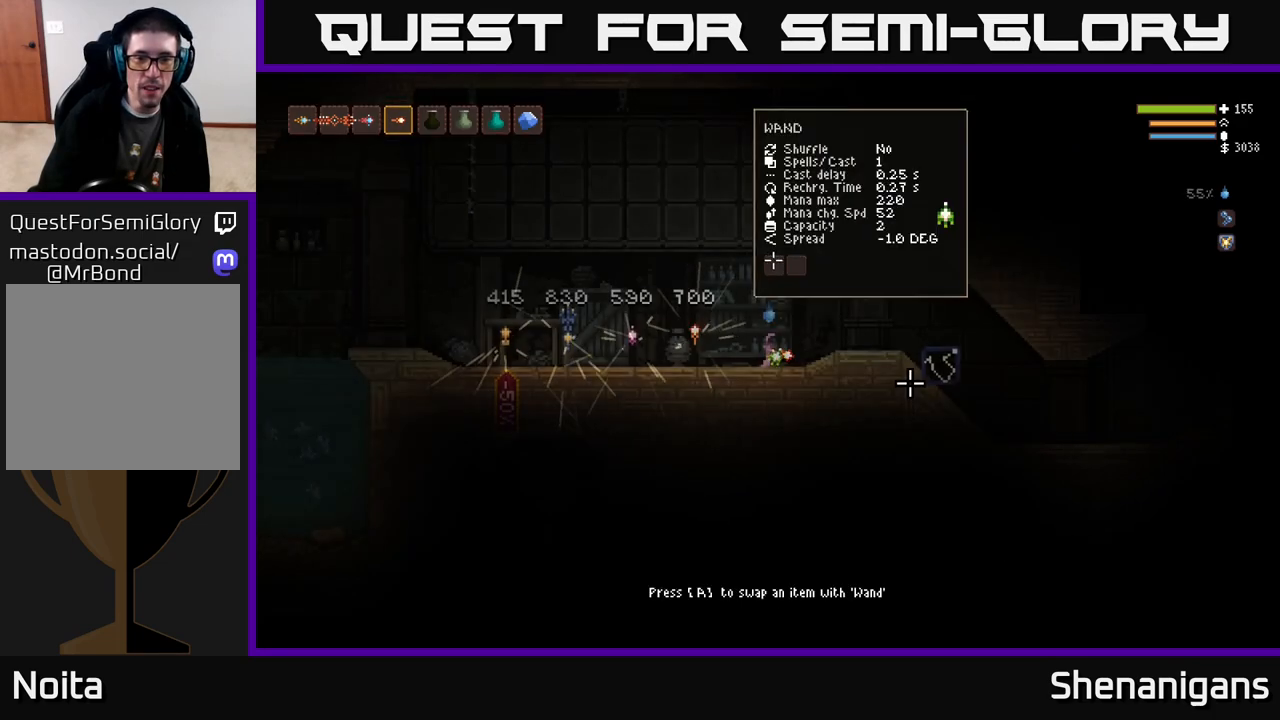
{"buttons": [], "left_stick": "left", "right_stick": "center", "events": [[300, "left_stick", "left"]]}
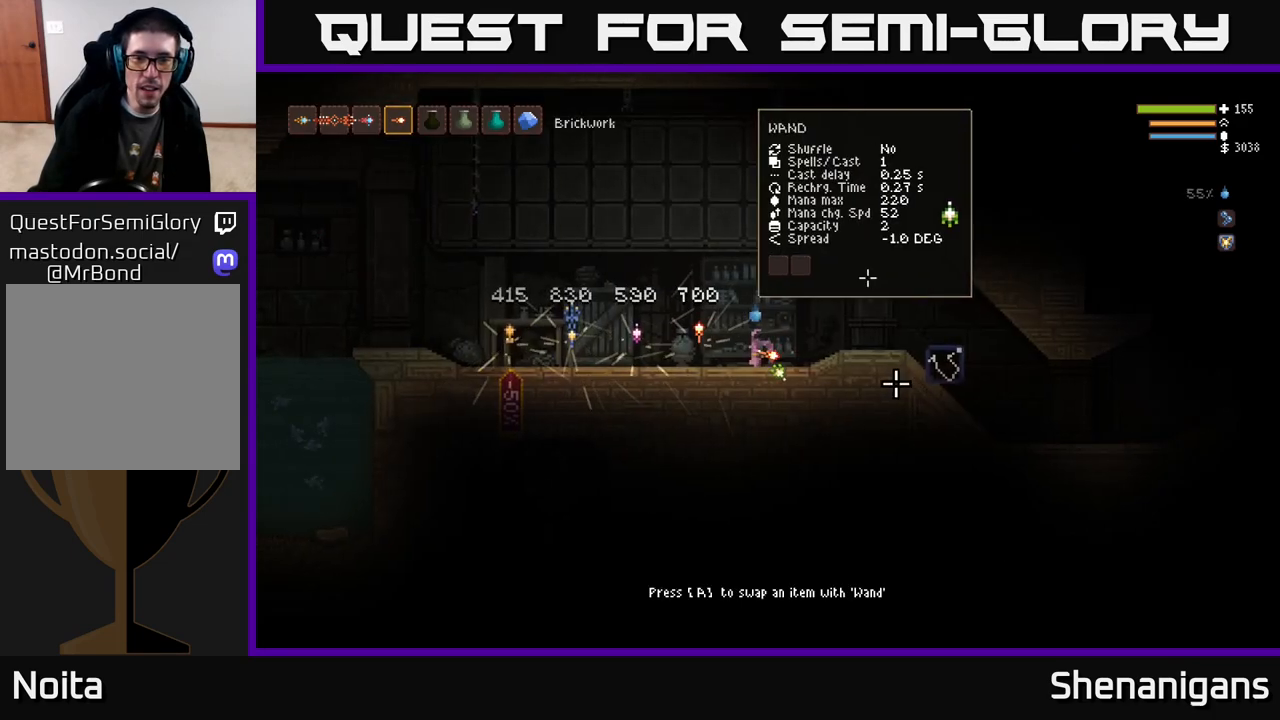
{"buttons": [], "left_stick": "center", "right_stick": "center", "events": [[317, "left_stick", "center"]]}
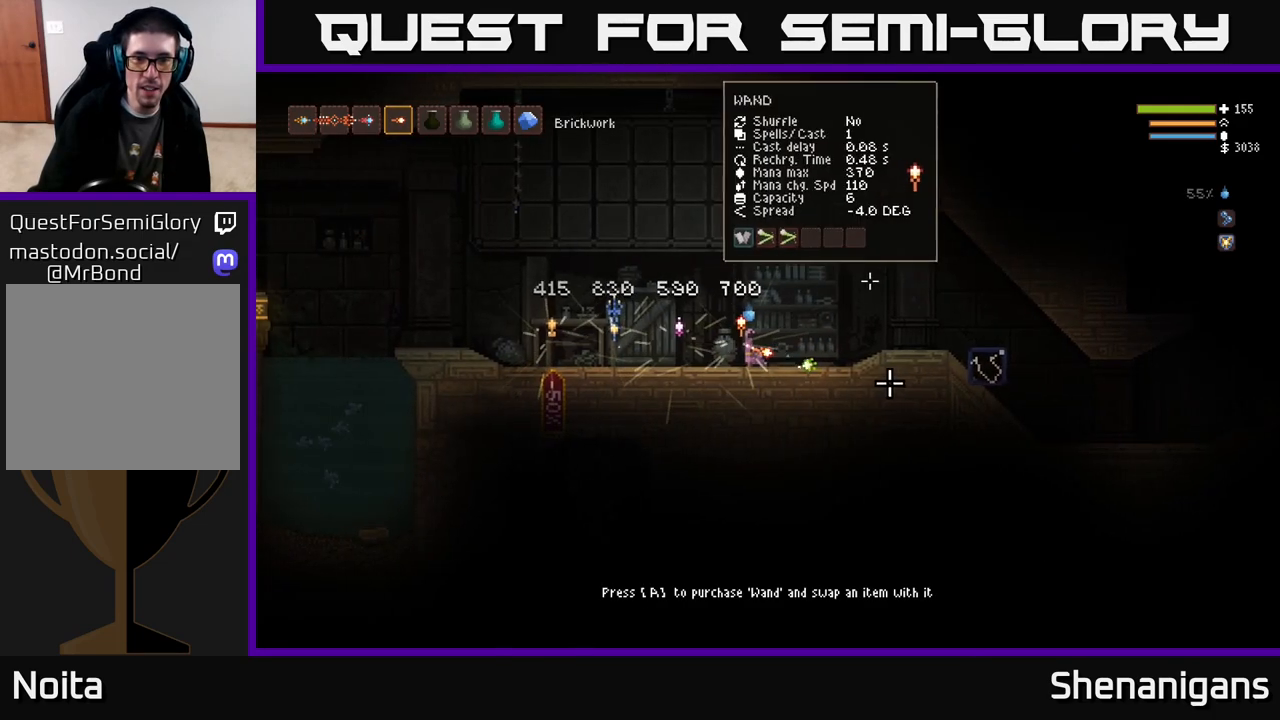
{"buttons": [], "left_stick": "left", "right_stick": "center", "events": [[217, "left_stick", "left"]]}
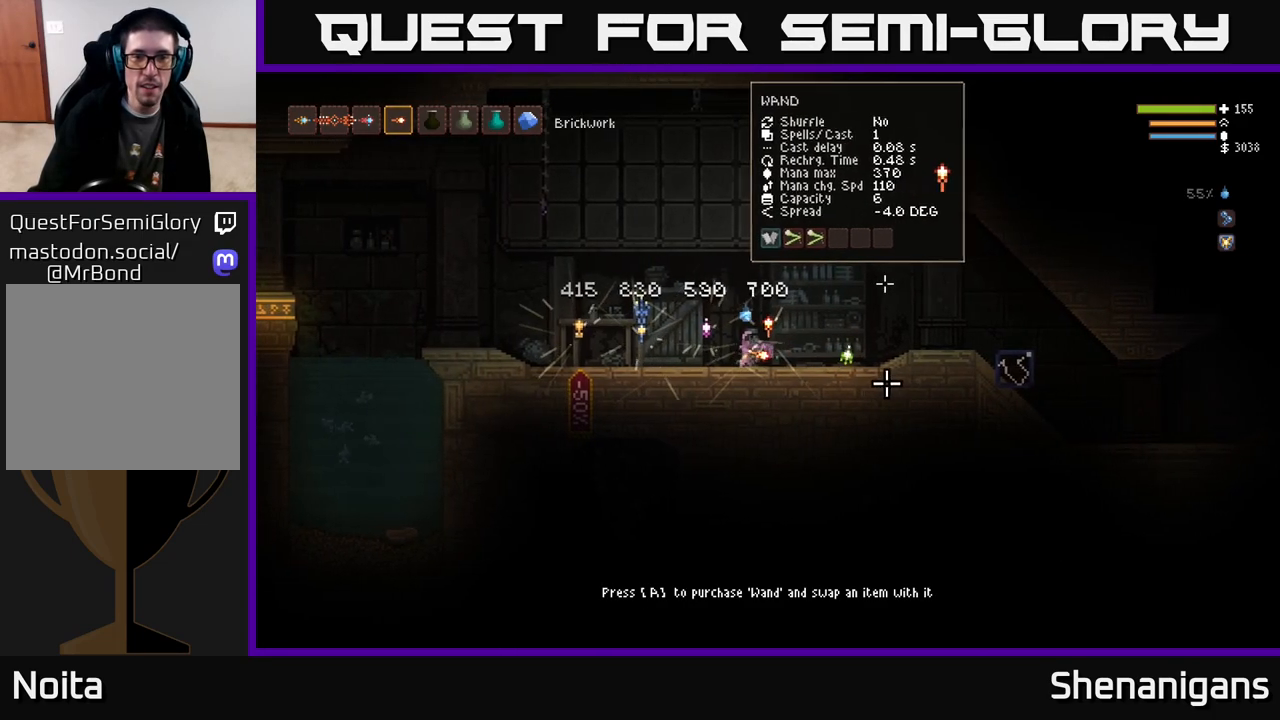
{"buttons": [], "left_stick": "center", "right_stick": "center", "events": [[183, "left_stick", "center"]]}
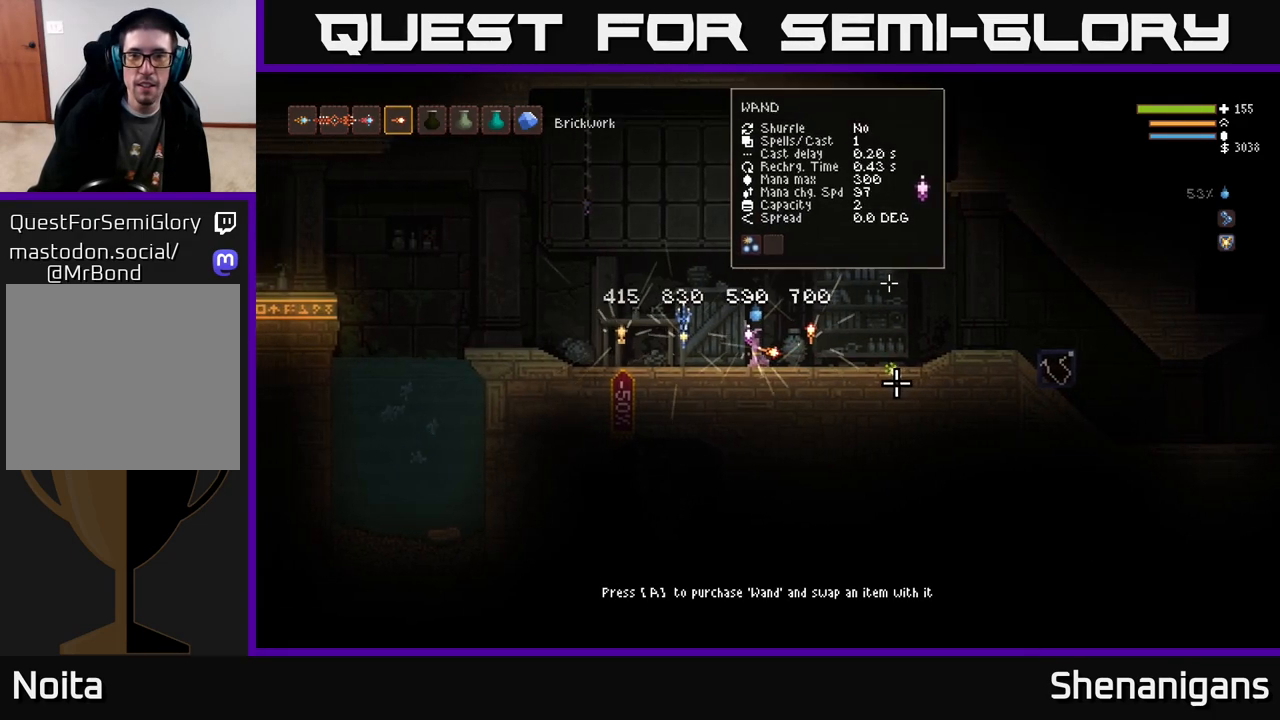
{"buttons": [], "left_stick": "center", "right_stick": "center", "events": []}
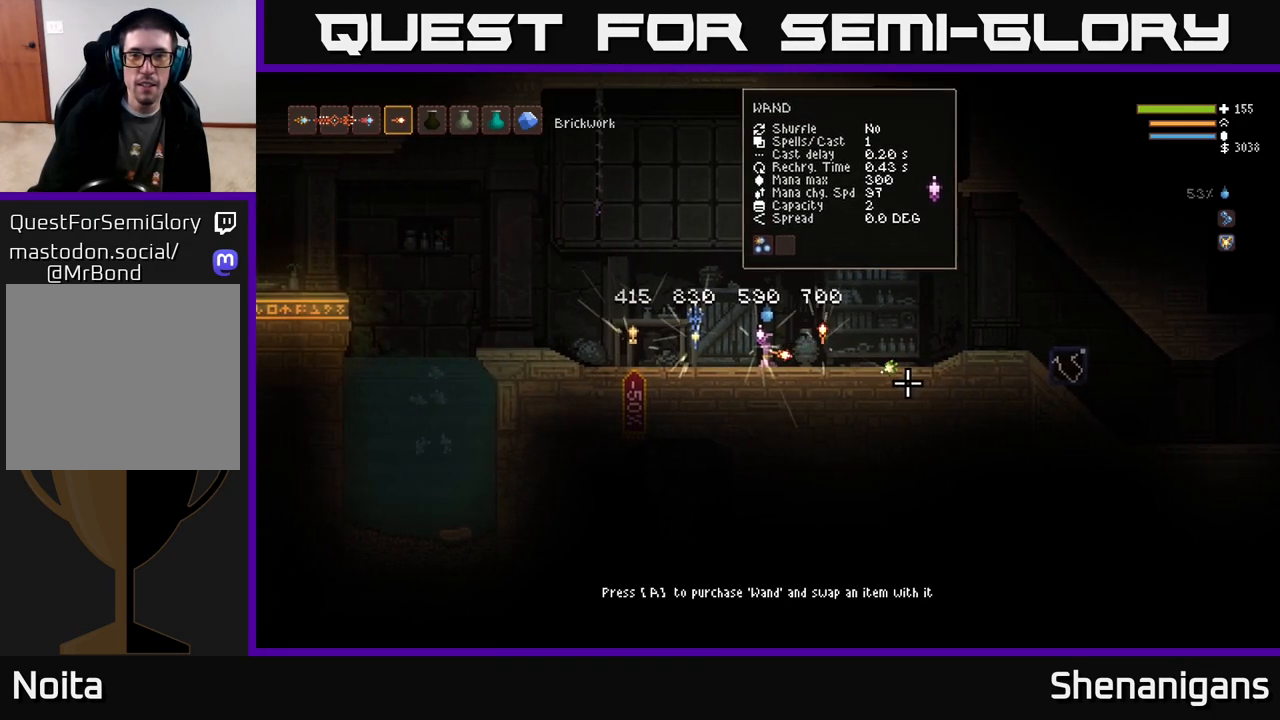
{"buttons": [], "left_stick": "center", "right_stick": "center", "events": []}
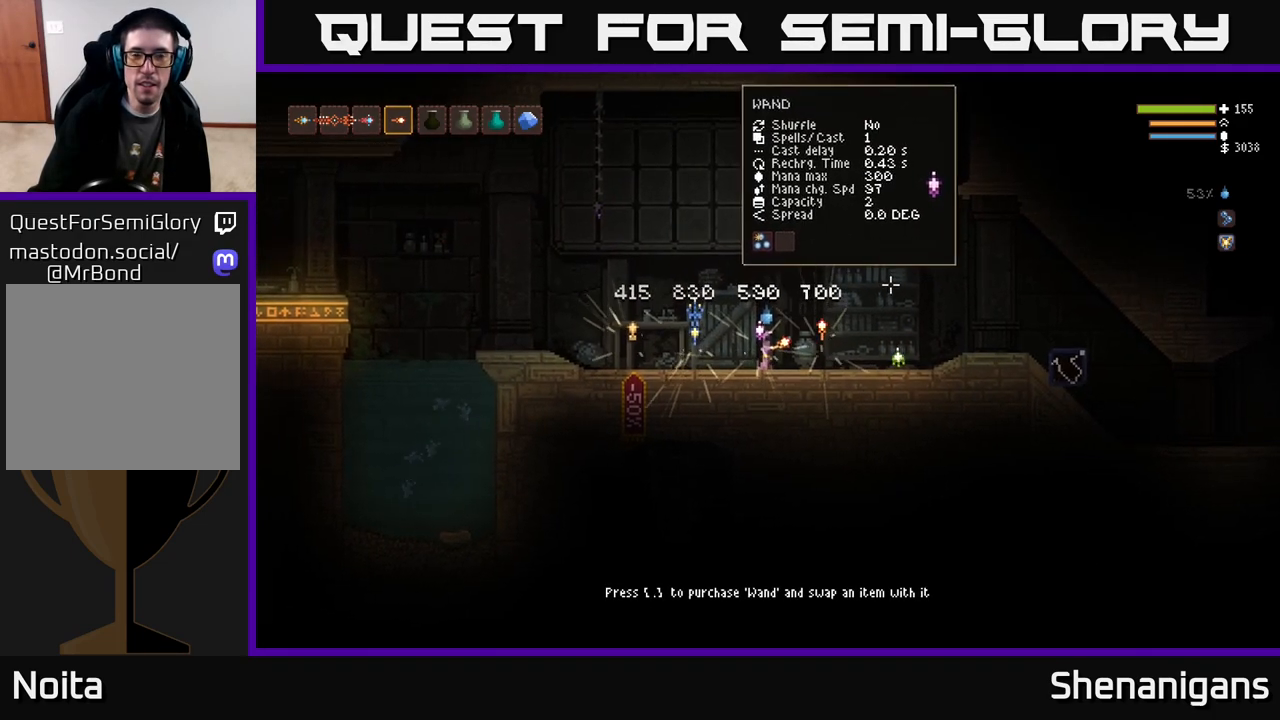
{"buttons": [], "left_stick": "center", "right_stick": "center", "events": []}
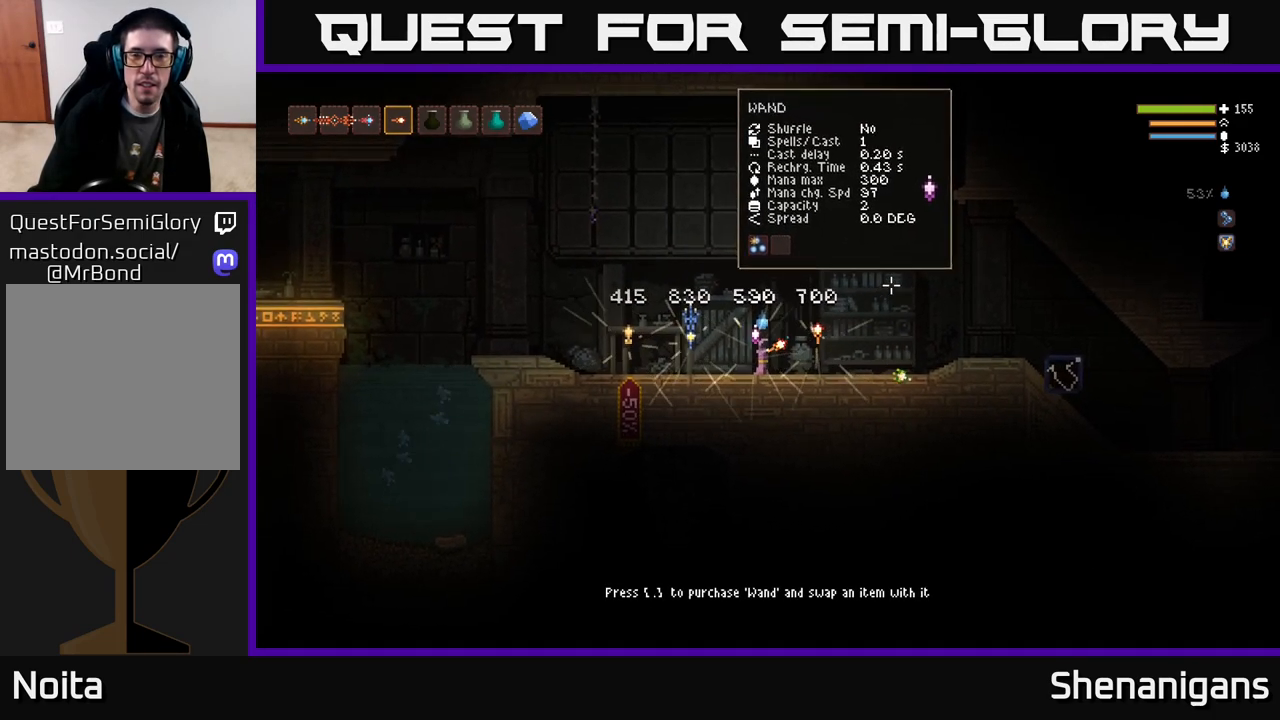
{"buttons": [], "left_stick": "left", "right_stick": "center", "events": [[200, "left_stick", "left"]]}
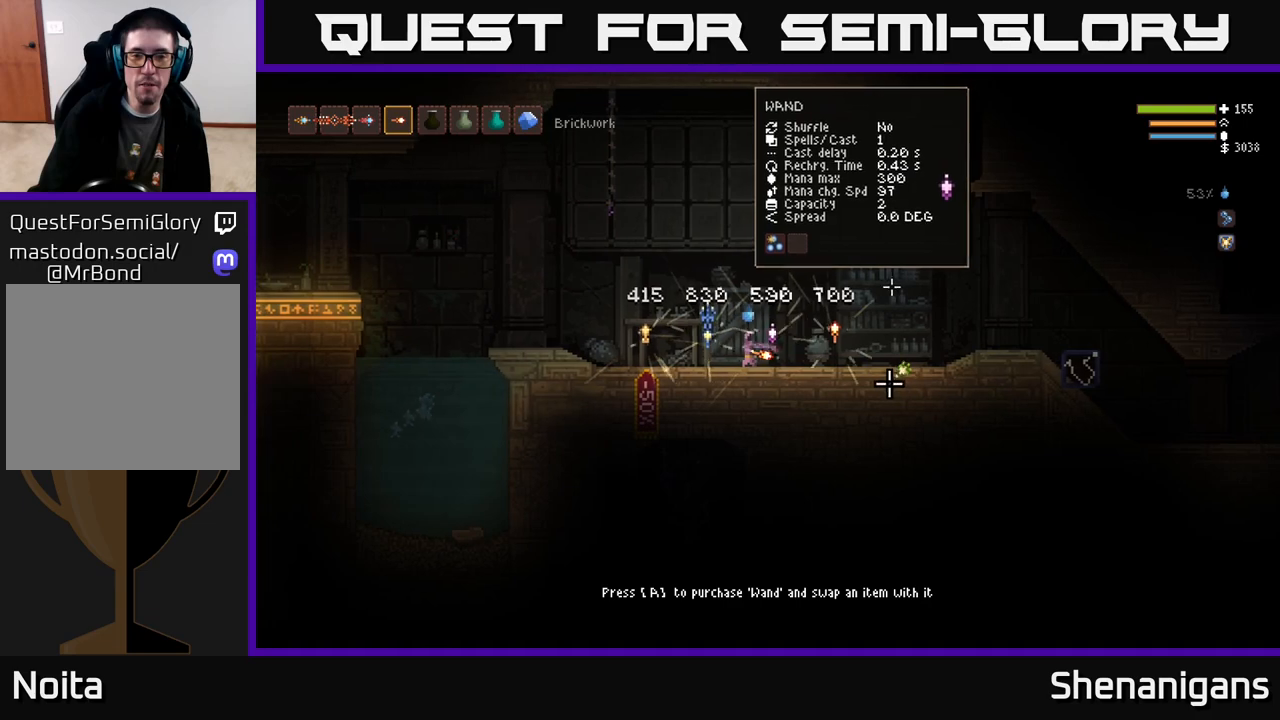
{"buttons": [], "left_stick": "center", "right_stick": "center", "events": [[100, "left_stick", "center"]]}
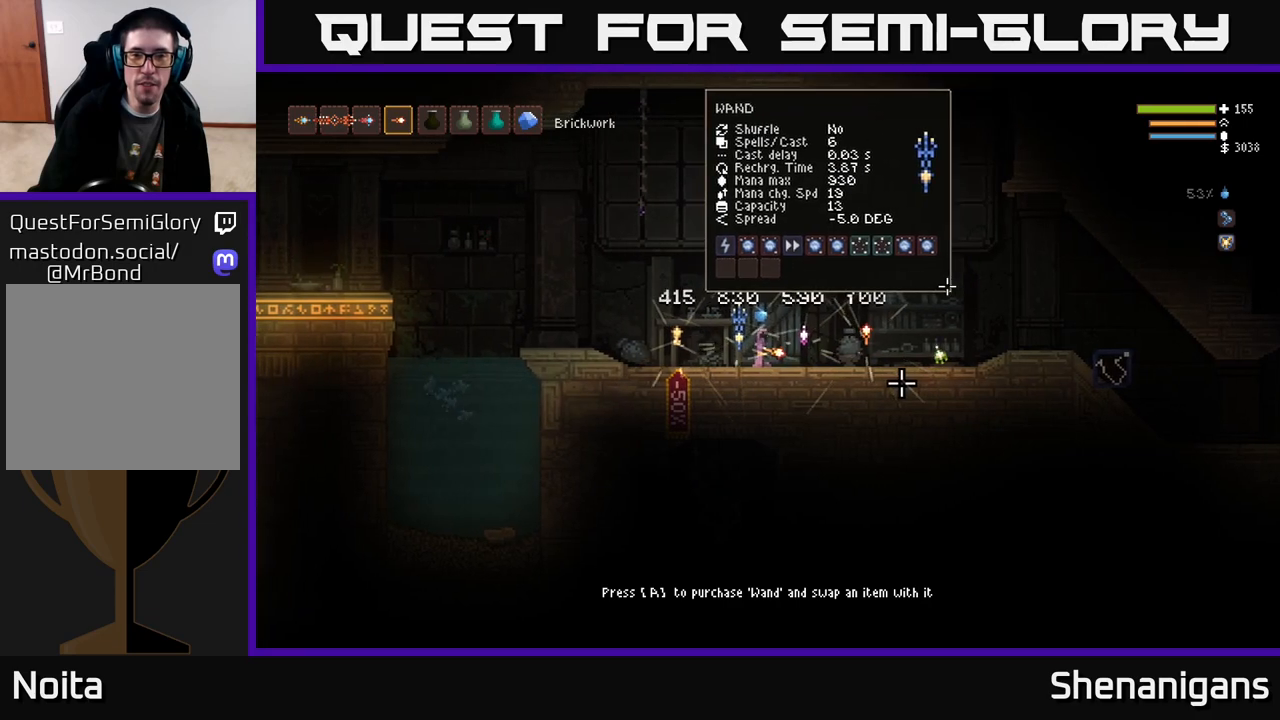
{"buttons": [], "left_stick": "center", "right_stick": "center", "events": []}
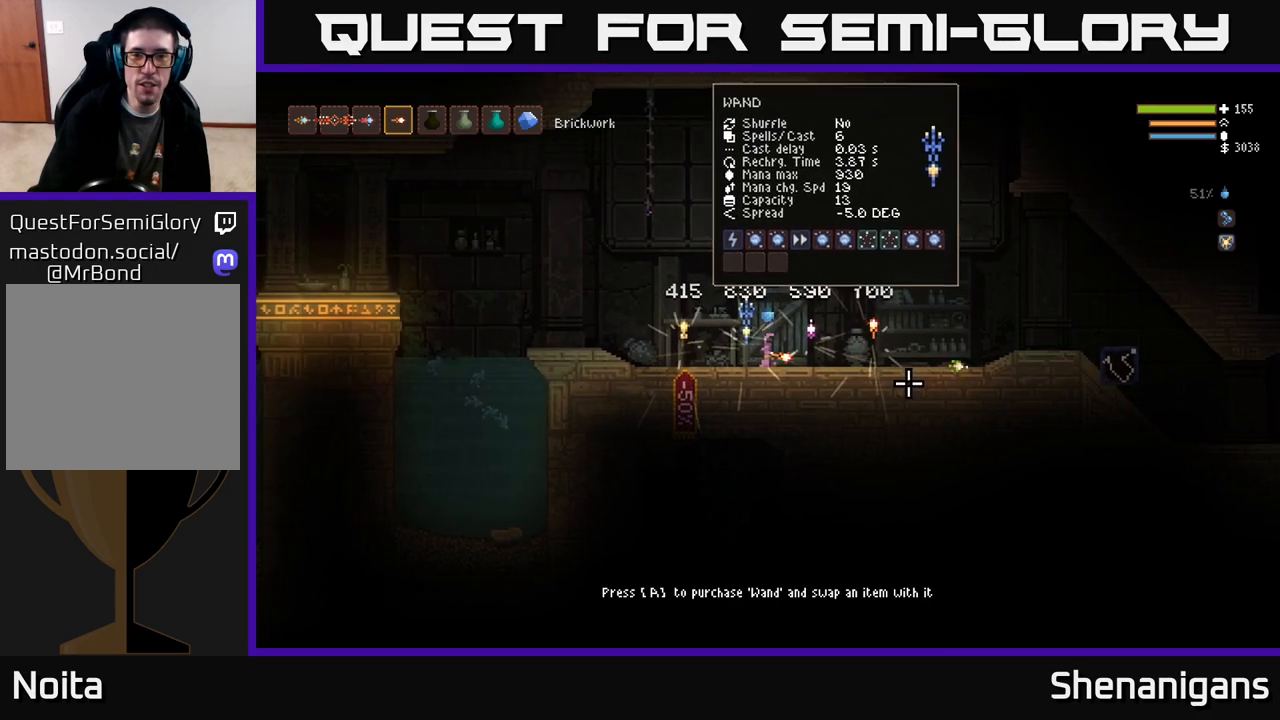
{"buttons": [], "left_stick": "left", "right_stick": "center", "events": [[333, "left_stick", "left"]]}
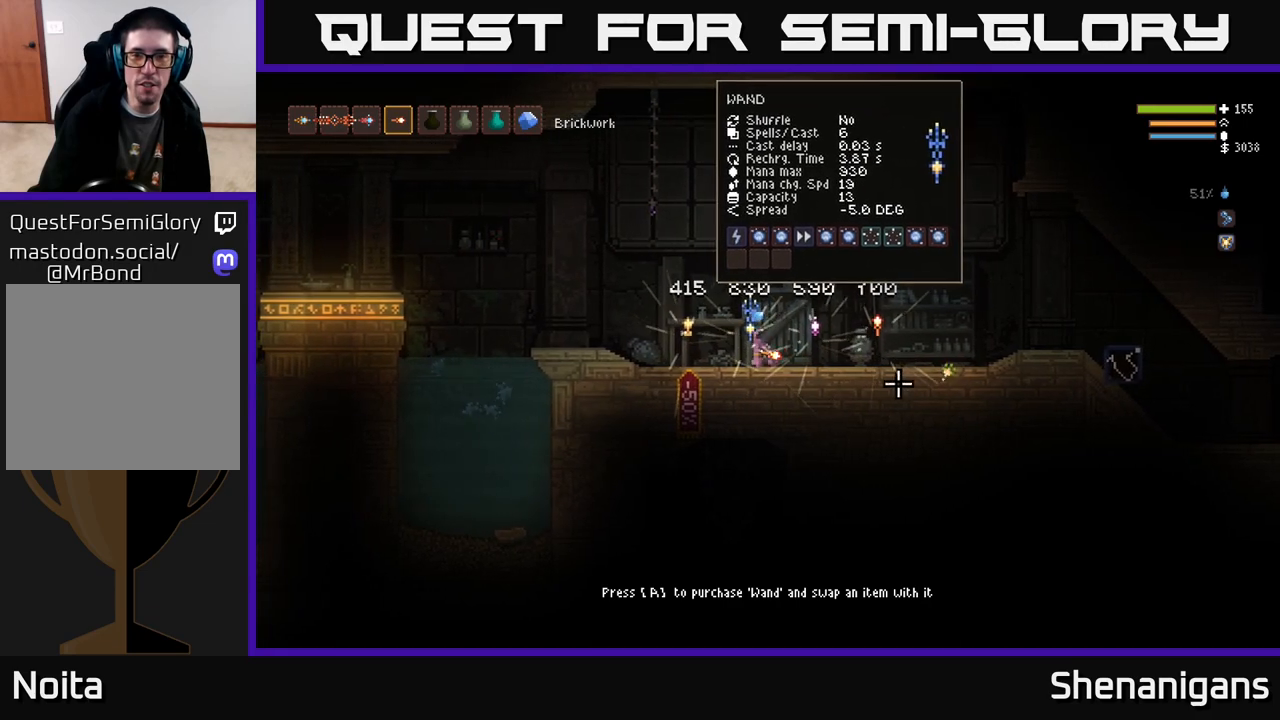
{"buttons": [], "left_stick": "center", "right_stick": "center", "events": [[350, "left_stick", "center"]]}
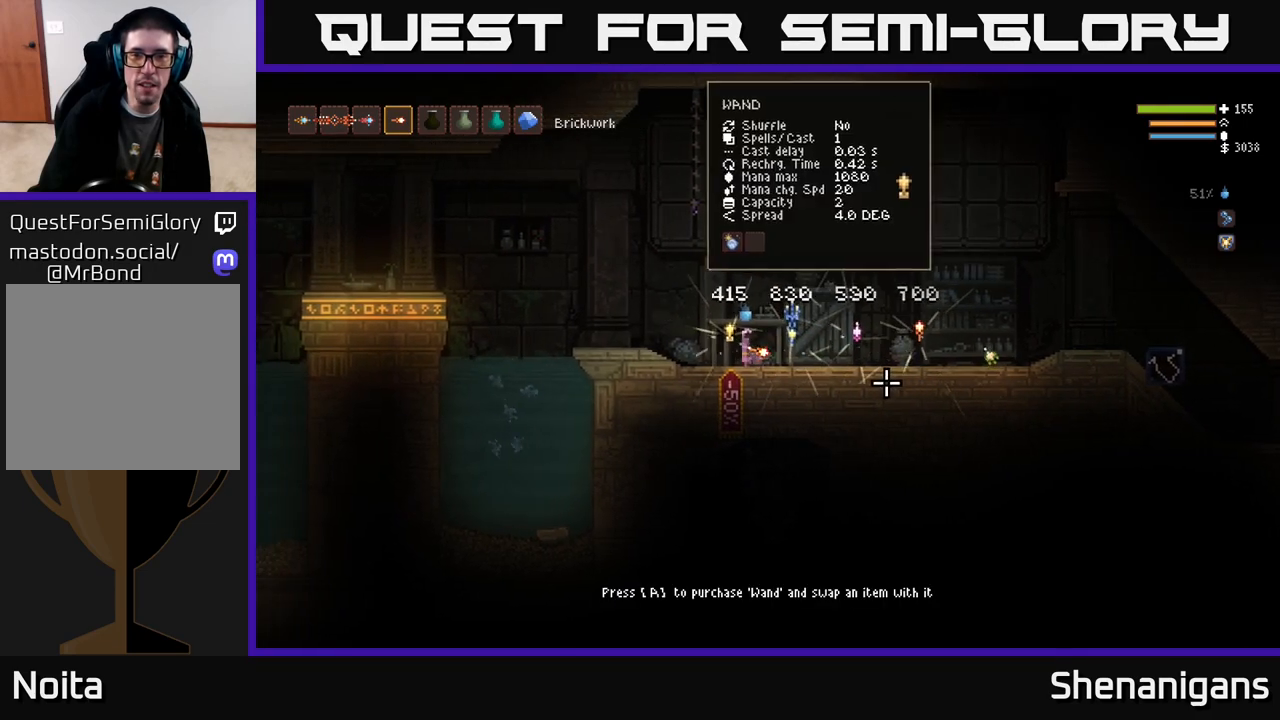
{"buttons": [], "left_stick": "center", "right_stick": "center", "events": []}
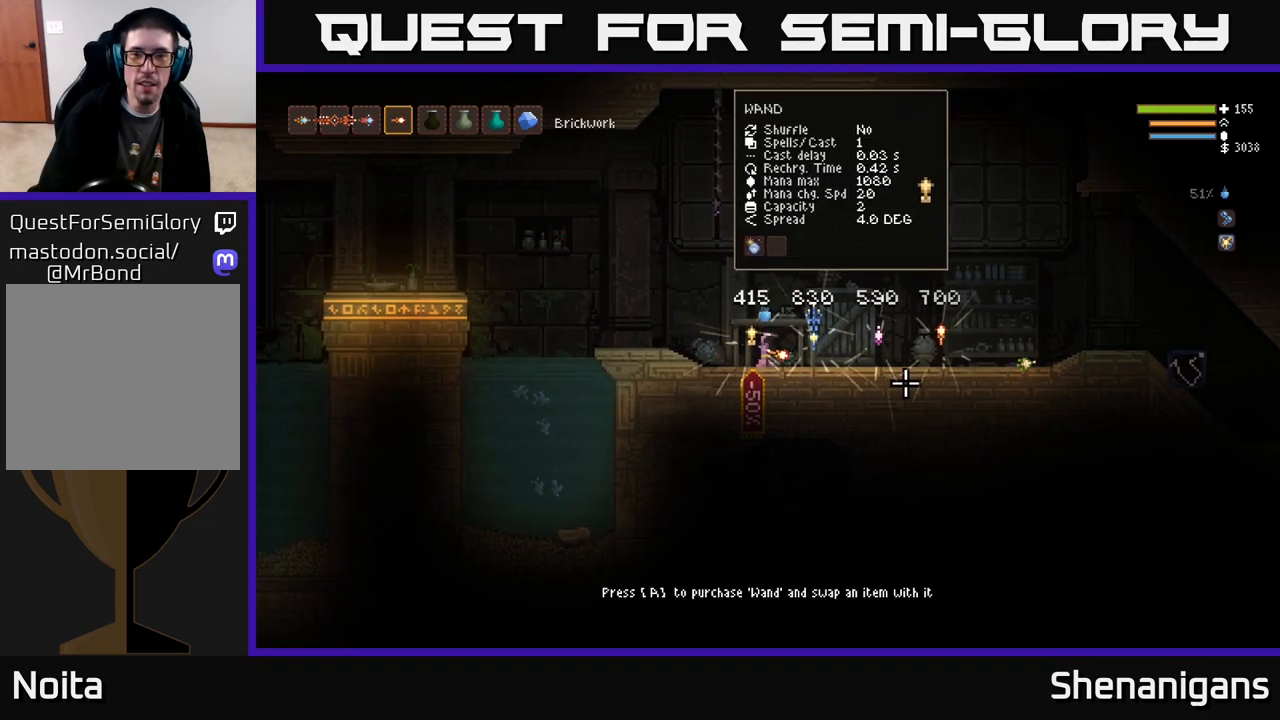
{"buttons": [], "left_stick": "right", "right_stick": "center", "events": [[167, "left_stick", "down-right"], [217, "left_stick", "right"]]}
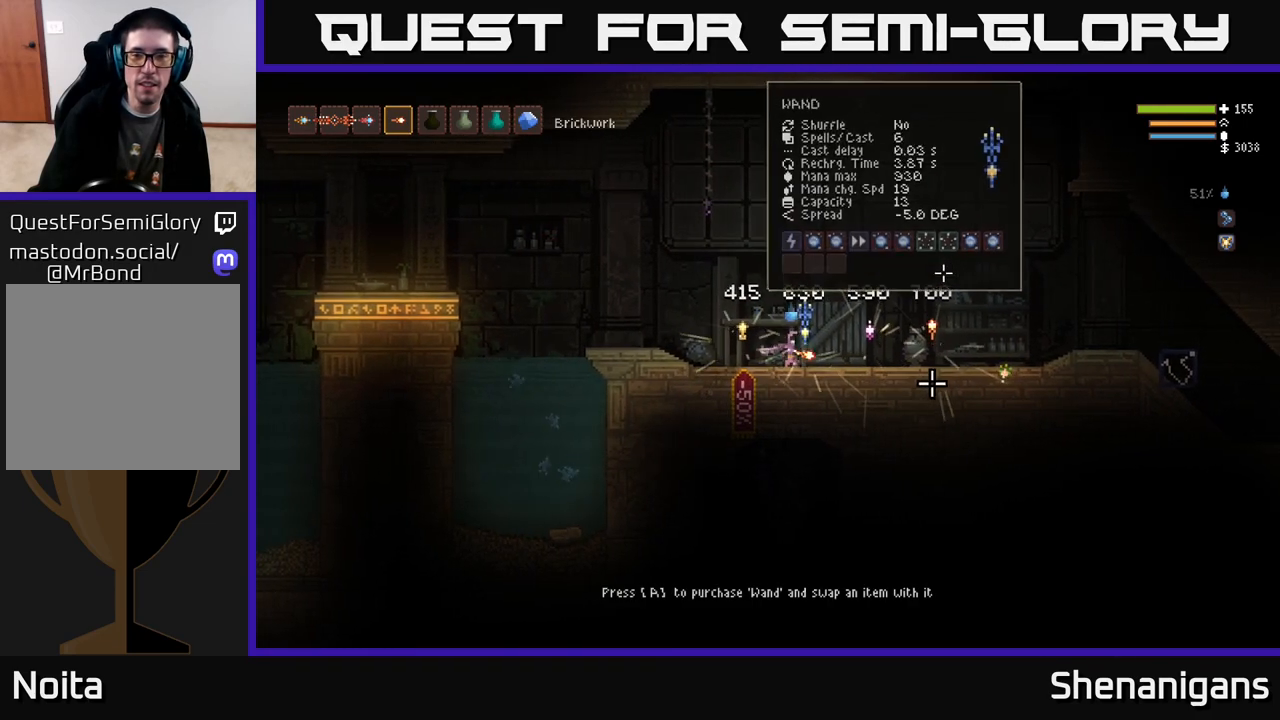
{"buttons": [], "left_stick": "right", "right_stick": "center", "events": [[133, "left_stick", "center"], [200, "left_stick", "right"]]}
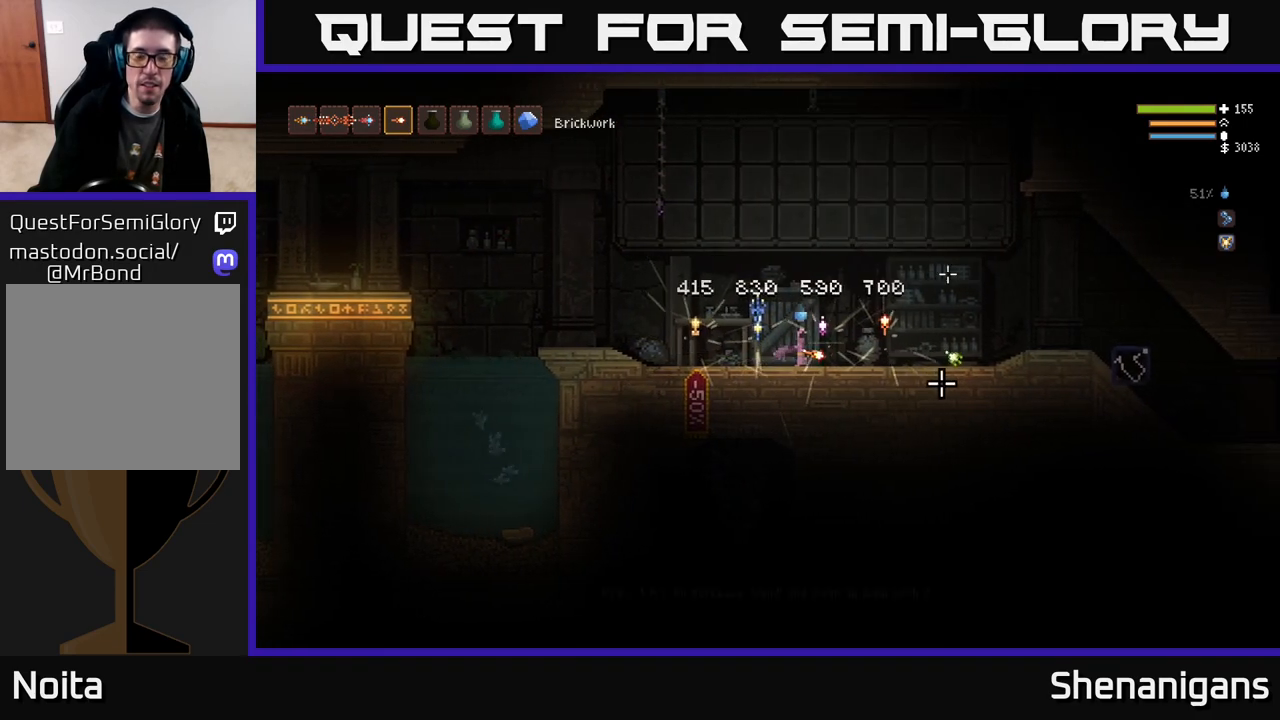
{"buttons": [], "left_stick": "center", "right_stick": "center", "events": [[500, "left_stick", "center"]]}
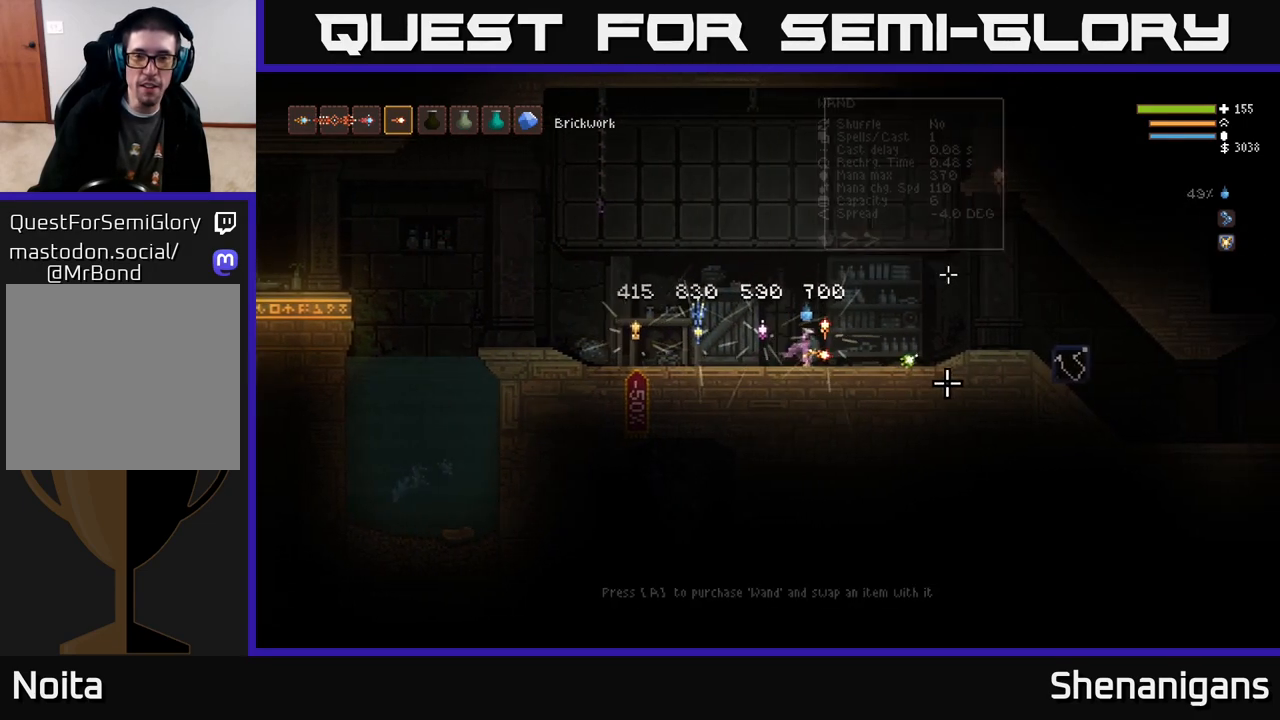
{"buttons": [], "left_stick": "center", "right_stick": "center", "events": []}
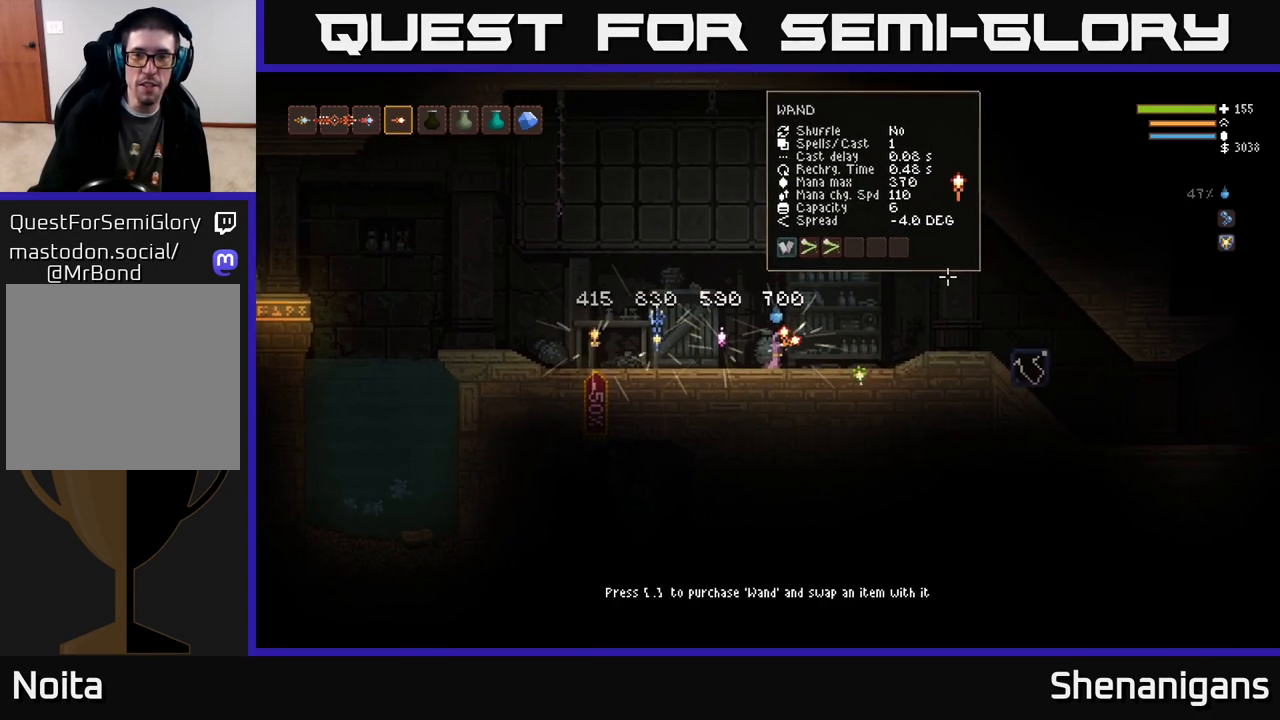
{"buttons": [], "left_stick": "center", "right_stick": "center", "events": []}